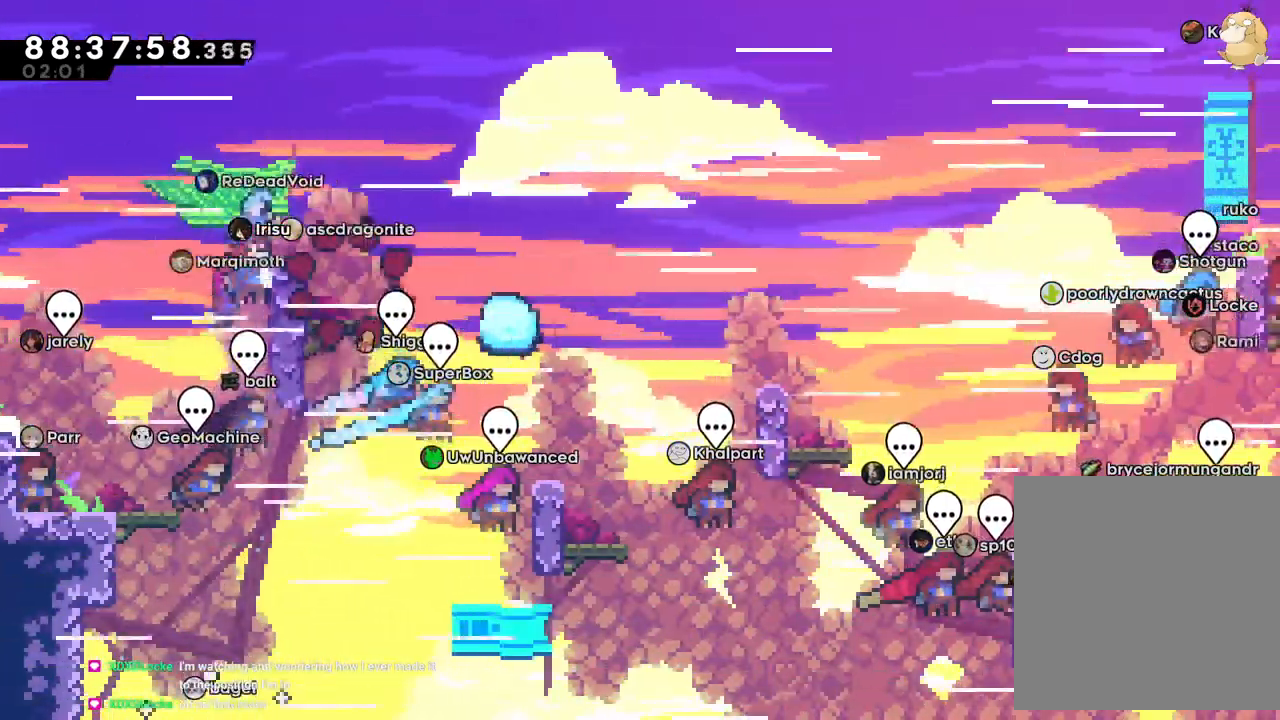
Gameplay with a controller (Nintendo layout); each line is a JSON object with the inputs held at the frame after it (dt_ms = milliseconds from this image to that frame). "events" lists button and stick changes between this image and that frame as [ms after this image, input, new state], when the widget could be followed in between. Not read: HOME L3 R3 SELECT START.
{"dt_ms": 1000, "buttons": ["L2", "DPAD_RIGHT"], "left_stick": "center", "right_stick": "center"}
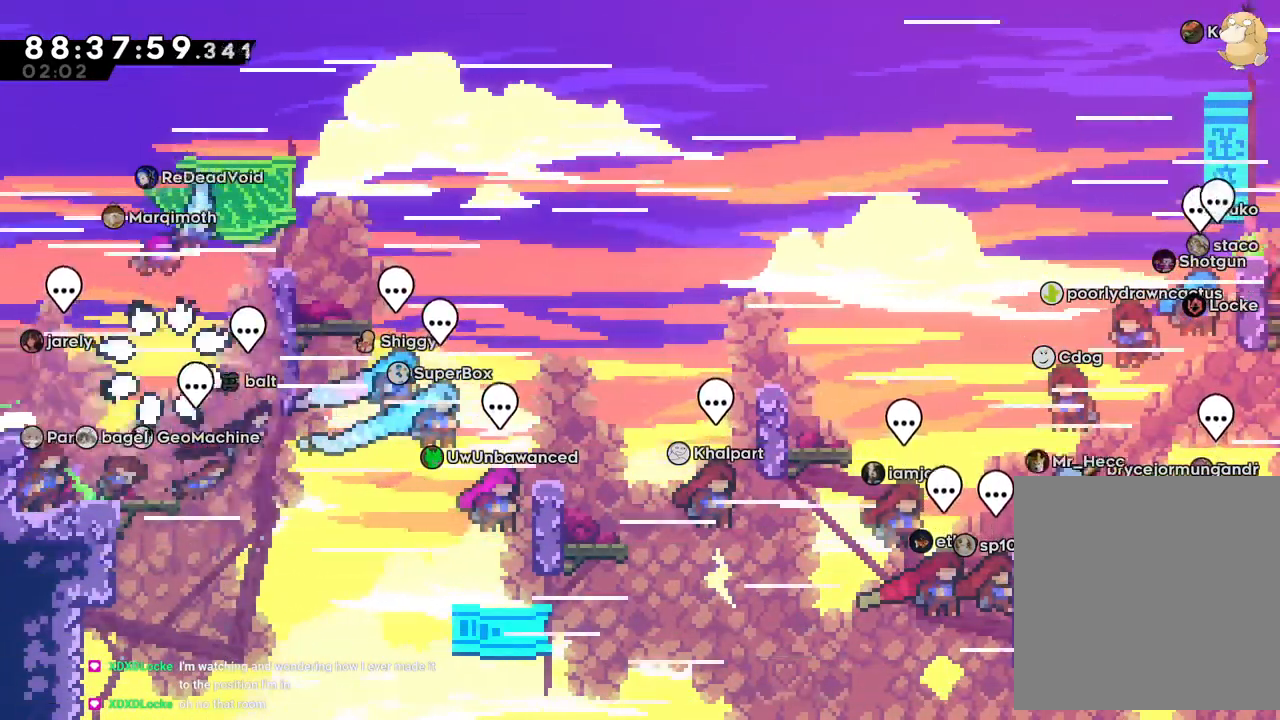
{"dt_ms": 500, "buttons": [], "left_stick": "center", "right_stick": "center", "events": [[67, "DPAD_RIGHT", "up"], [133, "L2", "up"]]}
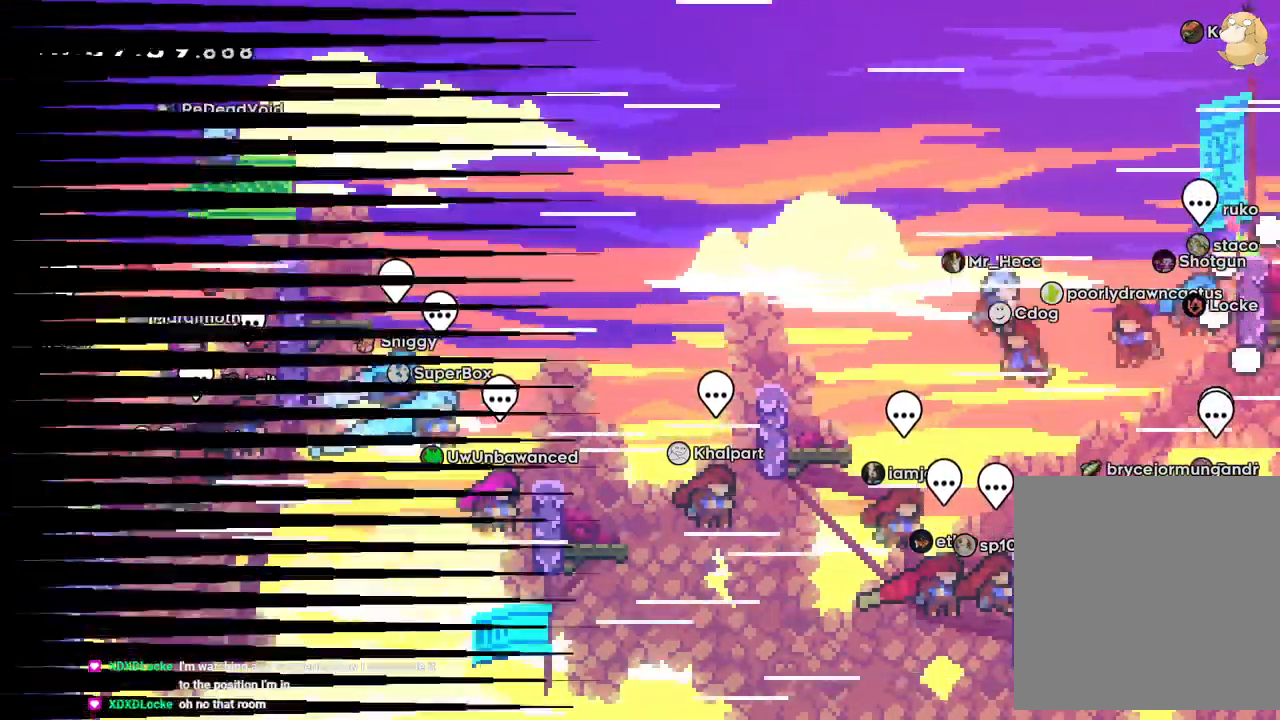
{"dt_ms": 500, "buttons": ["DPAD_RIGHT"], "left_stick": "center", "right_stick": "center"}
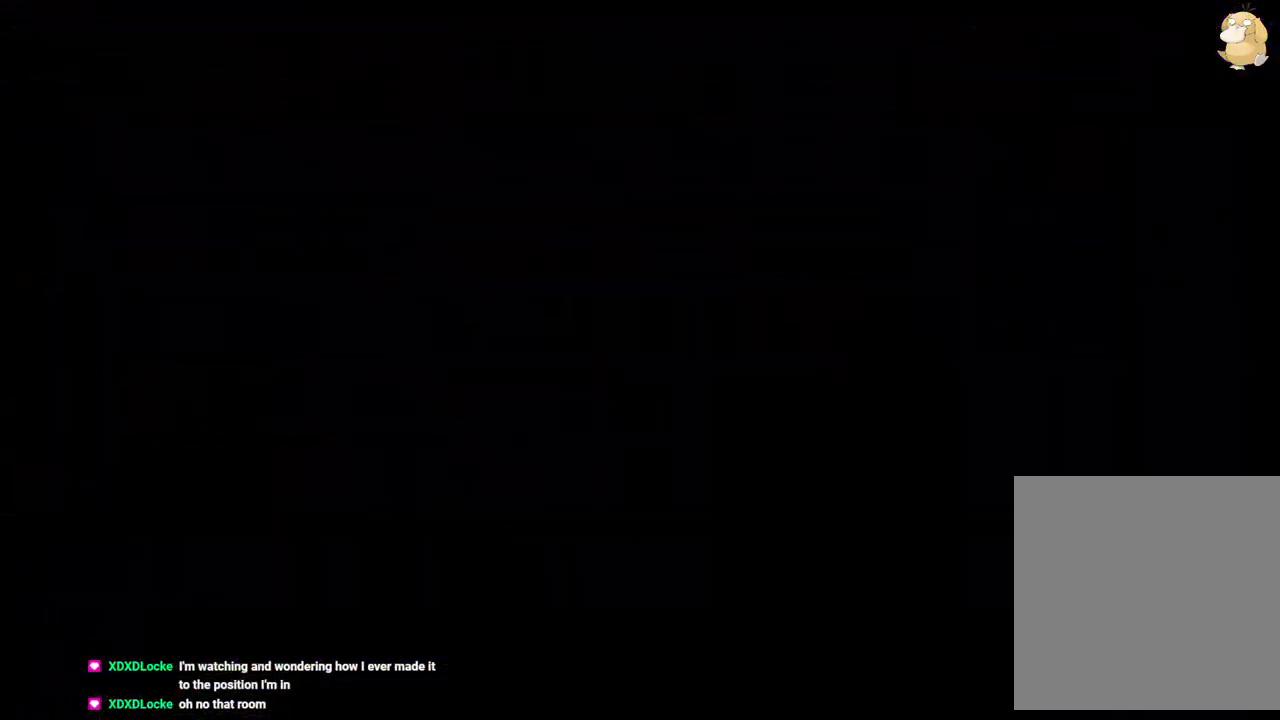
{"dt_ms": 500, "buttons": ["DPAD_RIGHT"], "left_stick": "center", "right_stick": "center", "events": []}
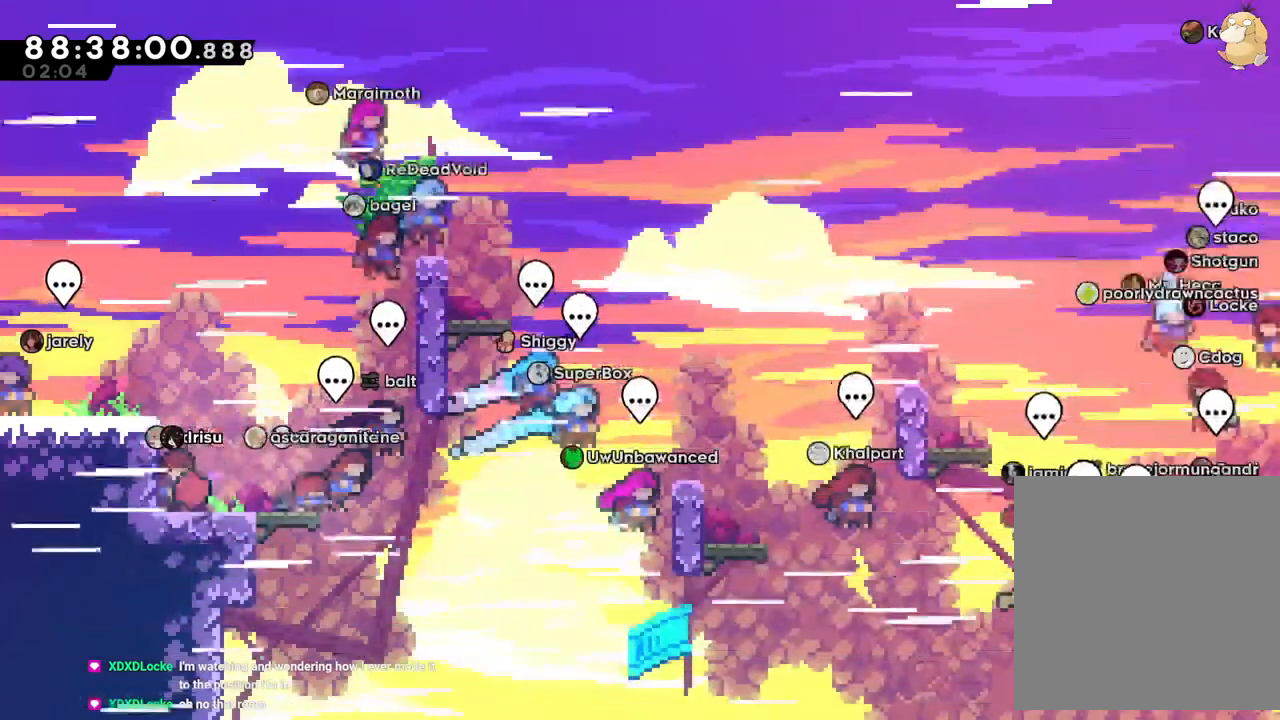
{"dt_ms": 500, "buttons": ["B", "DPAD_RIGHT"], "left_stick": "center", "right_stick": "center", "events": [[400, "B", "down"]]}
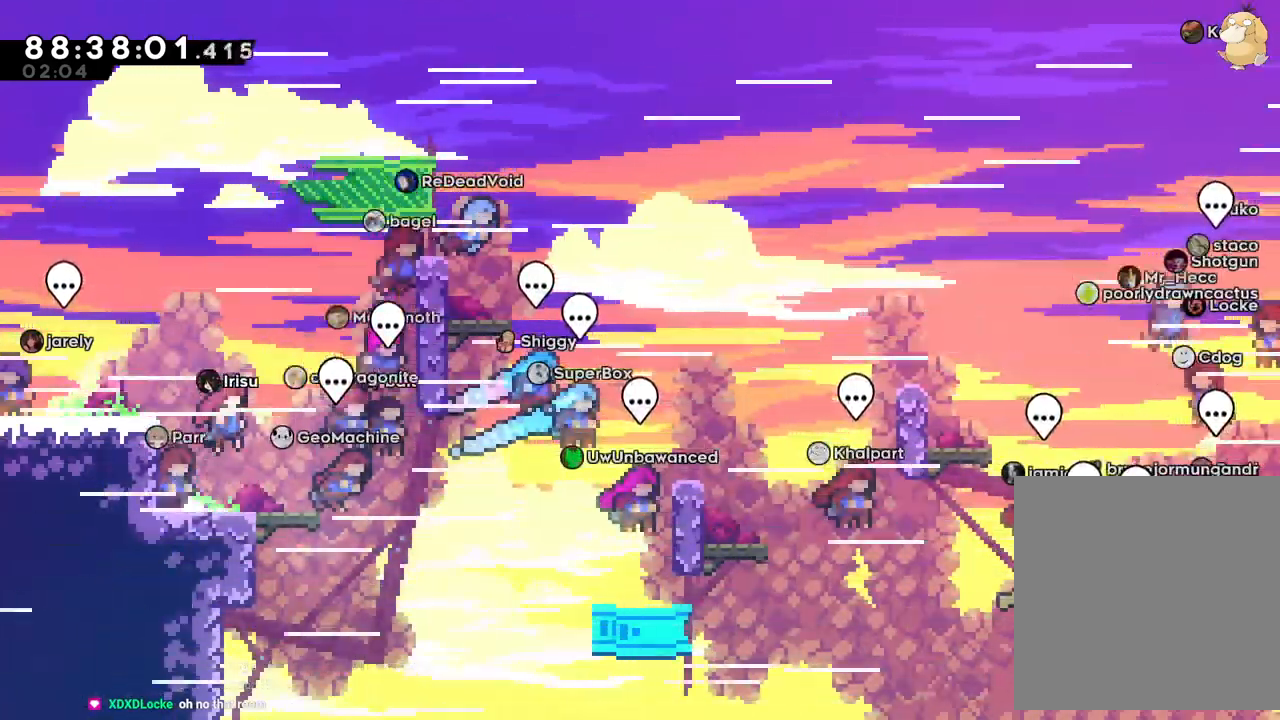
{"dt_ms": 500, "buttons": ["DPAD_RIGHT"], "left_stick": "center", "right_stick": "center", "events": [[367, "B", "up"]]}
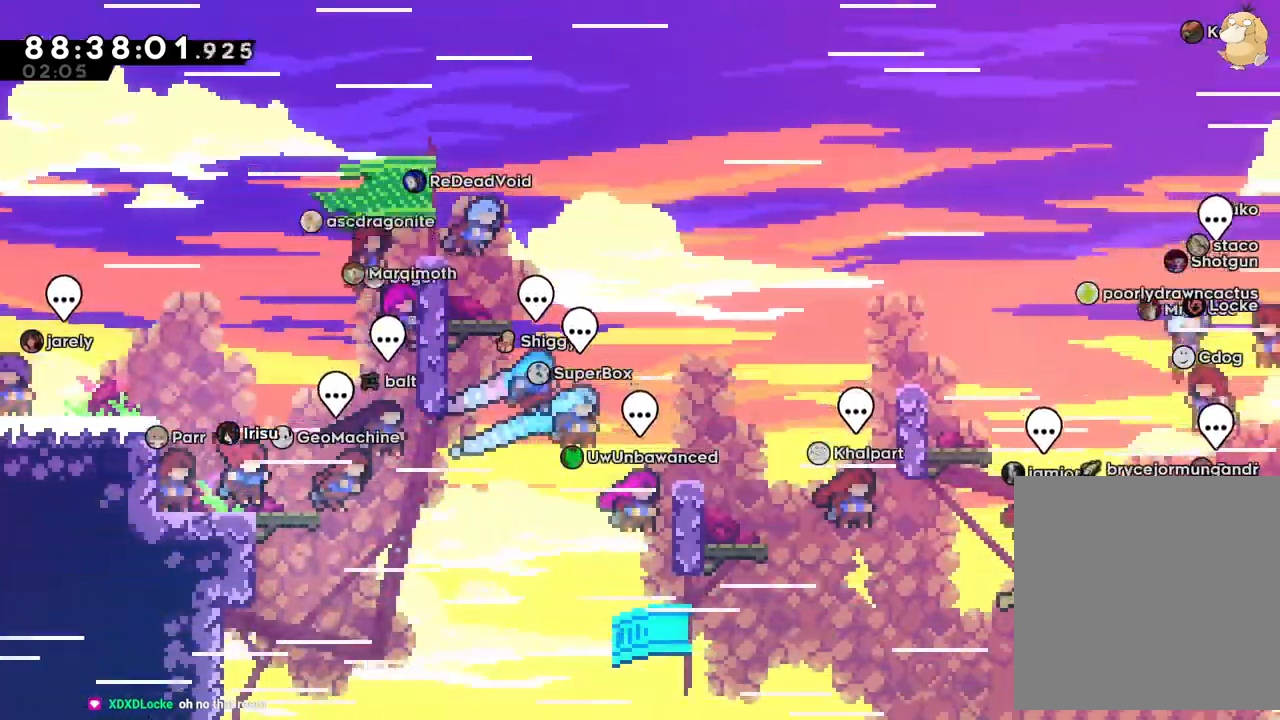
{"dt_ms": 500, "buttons": ["B", "DPAD_RIGHT"], "left_stick": "center", "right_stick": "center", "events": [[333, "B", "down"], [400, "L2", "down"], [500, "L2", "up"]]}
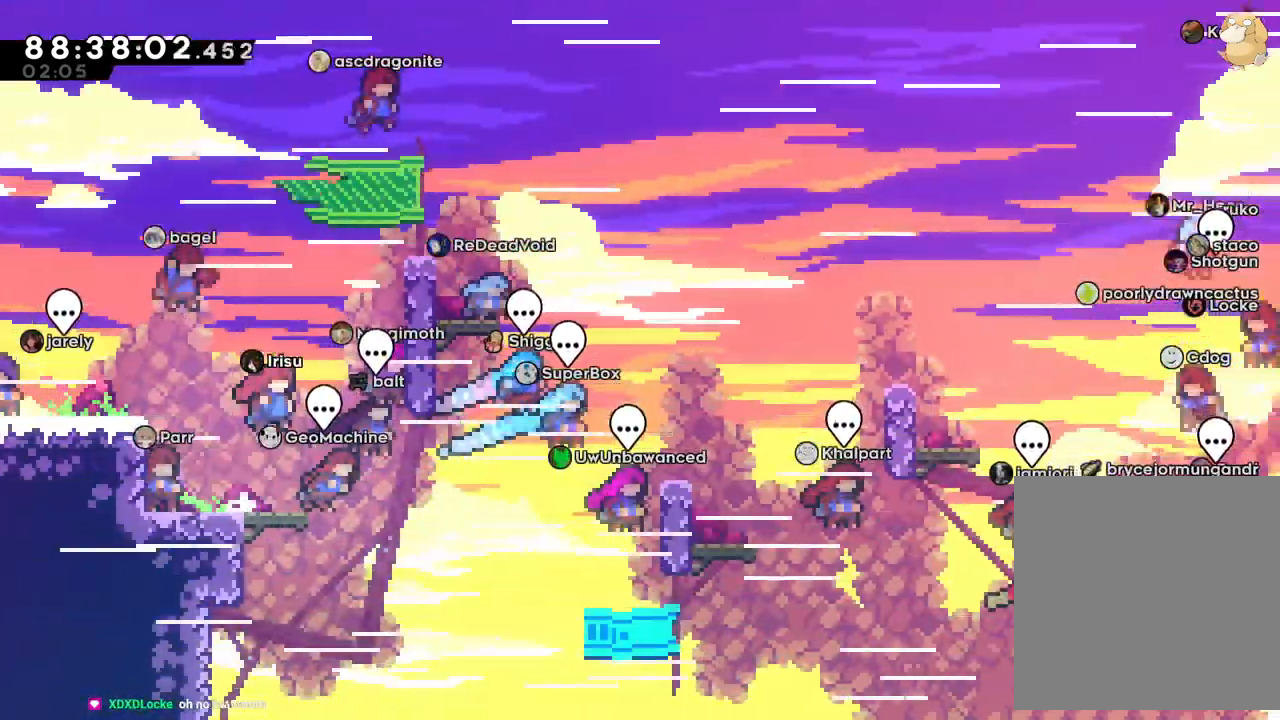
{"dt_ms": 500, "buttons": ["B", "DPAD_RIGHT"], "left_stick": "center", "right_stick": "center", "events": []}